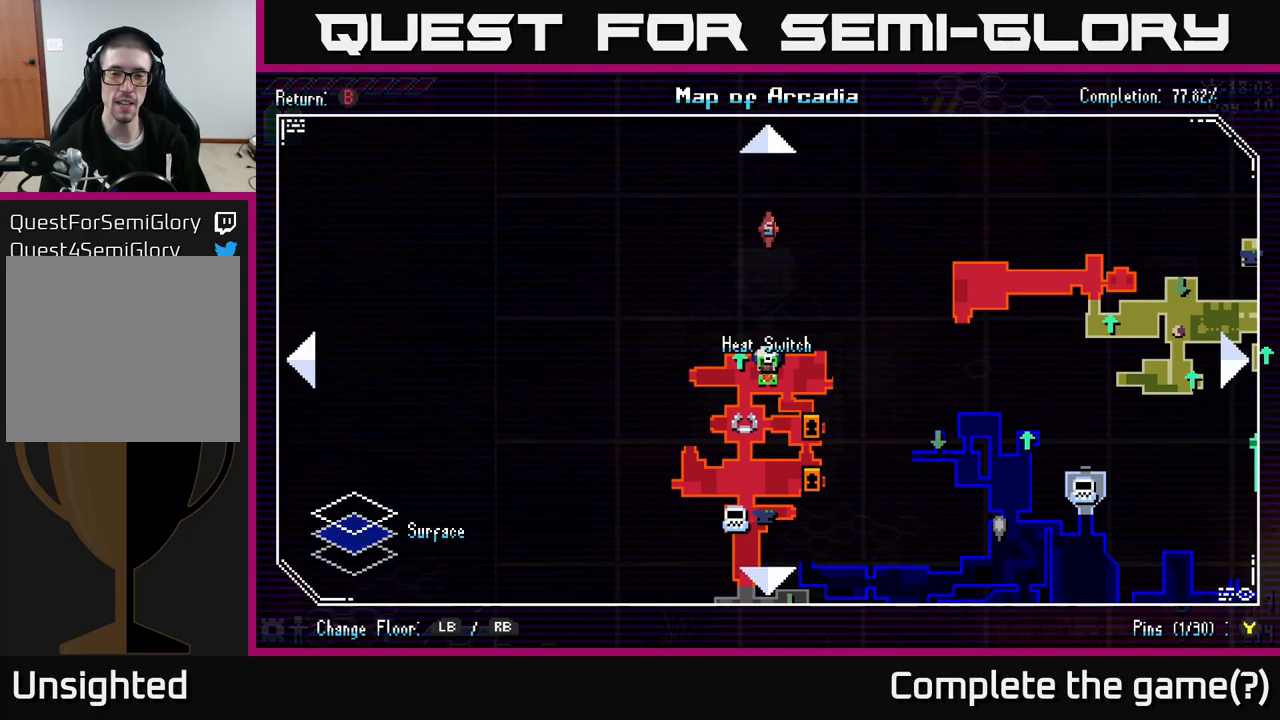
Gameplay with a controller (Xbox layout); each line is a JSON object with the inputs held at the frame after it. "events" lists button and stick changes between this image and that frame as [ms after this image, input, new state], when the widget could be followed in between.
{"buttons": [], "left_stick": "center", "right_stick": "center", "events": [[384, "SELECT", "down"], [467, "SELECT", "up"]]}
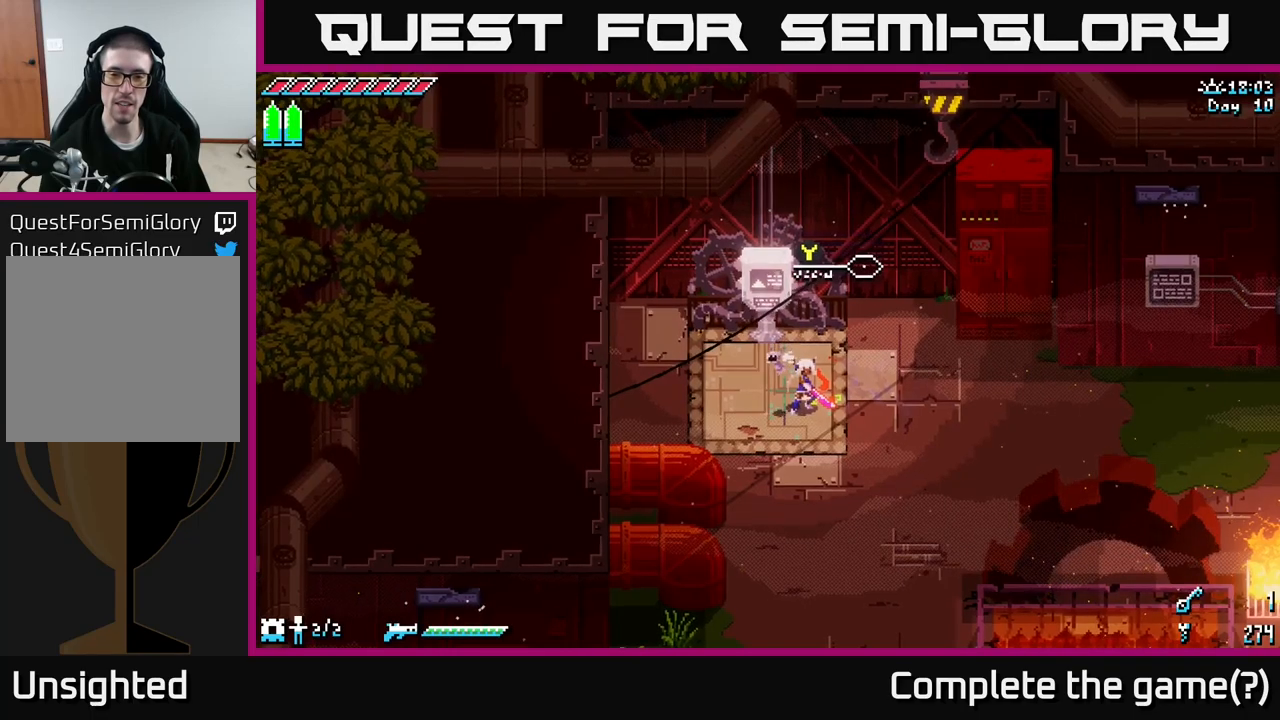
{"buttons": ["X"], "left_stick": "down", "right_stick": "center", "events": [[134, "left_stick", "down"], [167, "X", "down"]]}
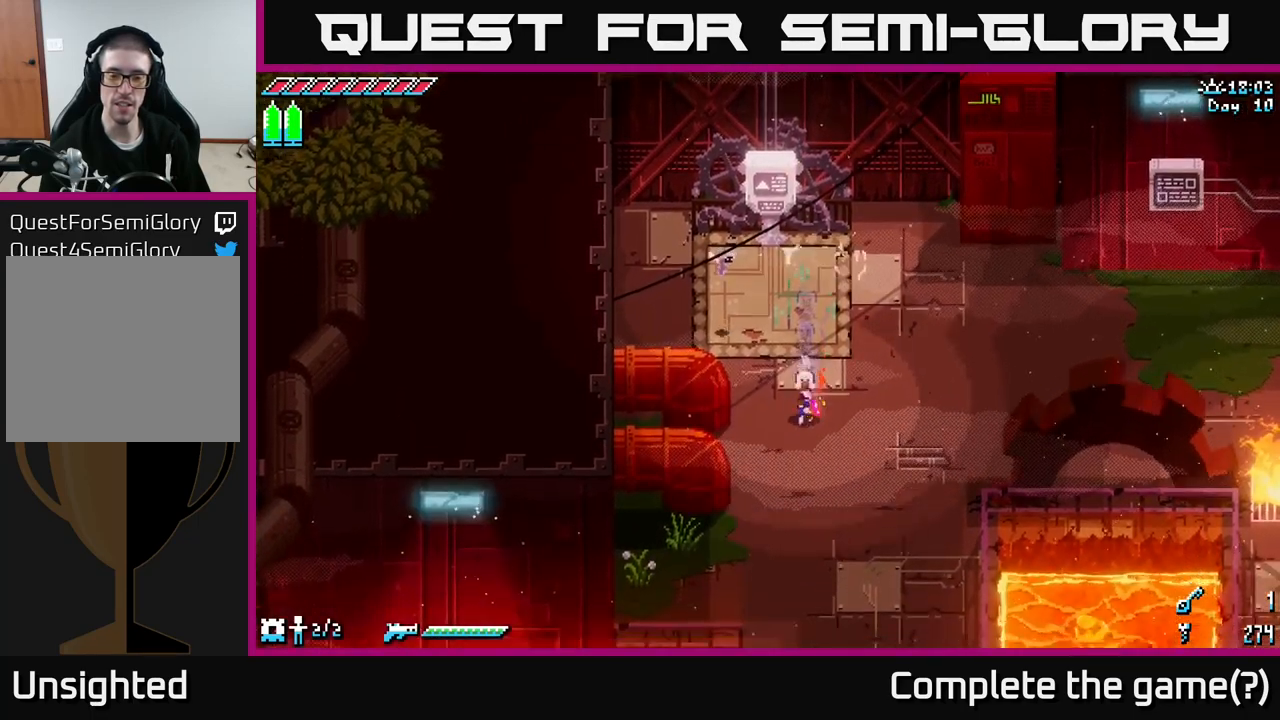
{"buttons": ["X"], "left_stick": "down", "right_stick": "center", "events": []}
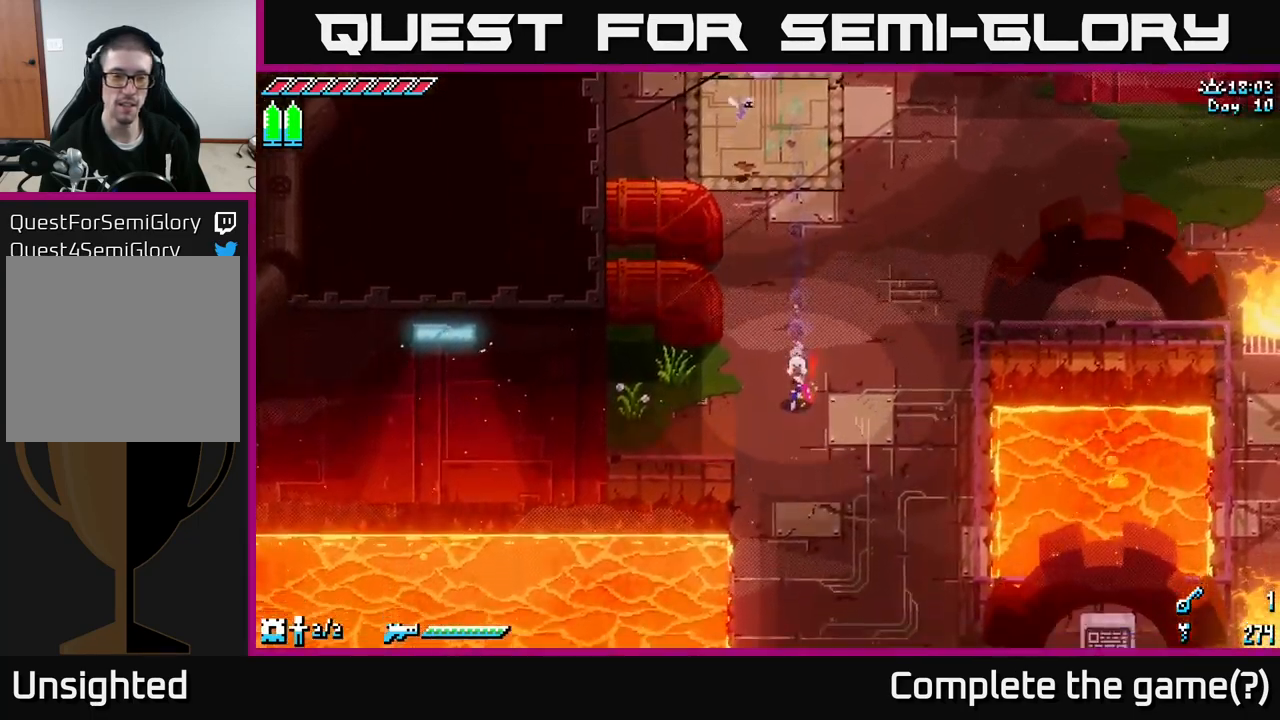
{"buttons": ["X"], "left_stick": "down", "right_stick": "center", "events": []}
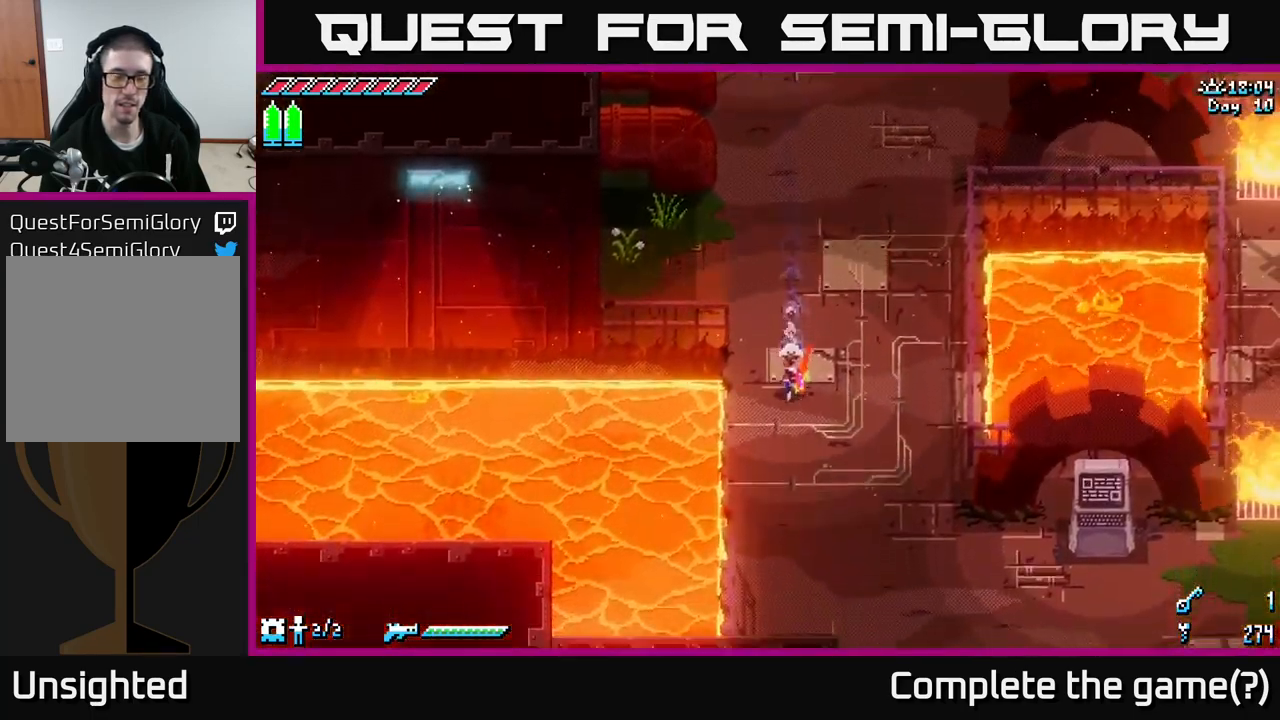
{"buttons": ["X"], "left_stick": "down-right", "right_stick": "center", "events": [[450, "left_stick", "down-right"]]}
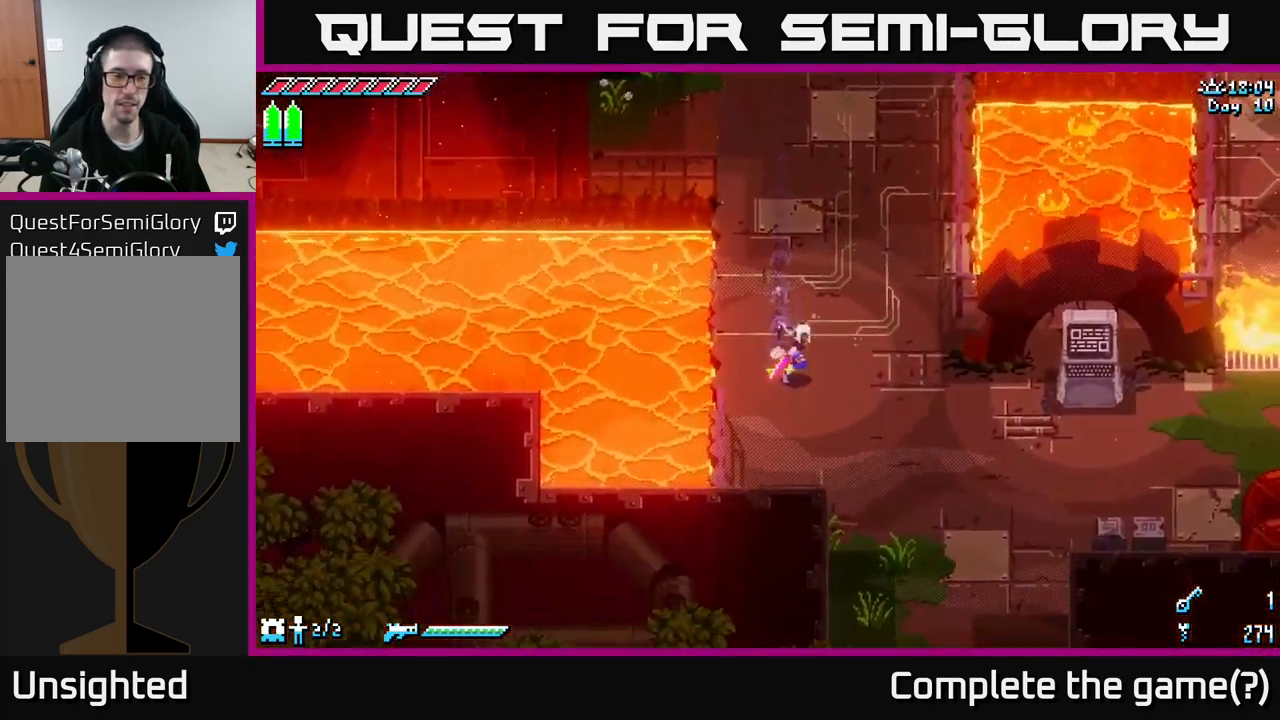
{"buttons": ["X"], "left_stick": "down-right", "right_stick": "center", "events": []}
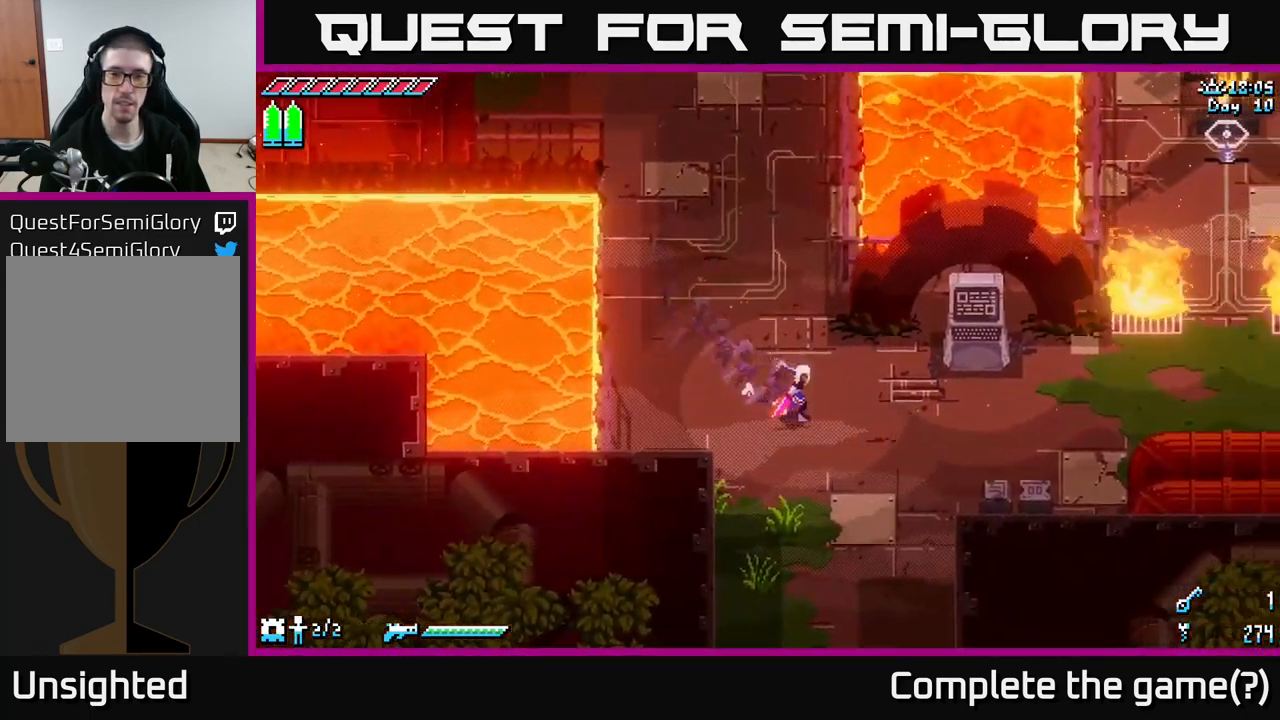
{"buttons": ["X"], "left_stick": "right", "right_stick": "center", "events": [[67, "left_stick", "right"]]}
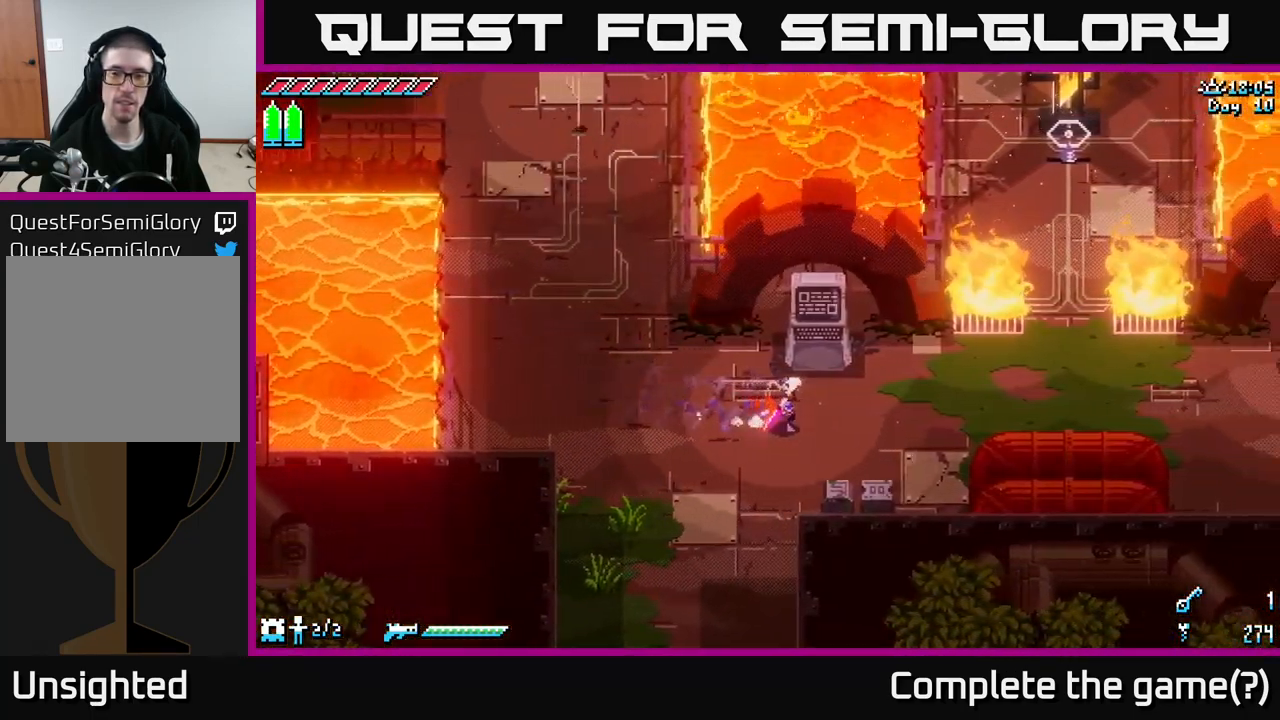
{"buttons": [], "left_stick": "right", "right_stick": "up-right", "events": [[134, "left_stick", "center"], [267, "X", "up"], [284, "left_stick", "right"], [450, "right_stick", "up-right"]]}
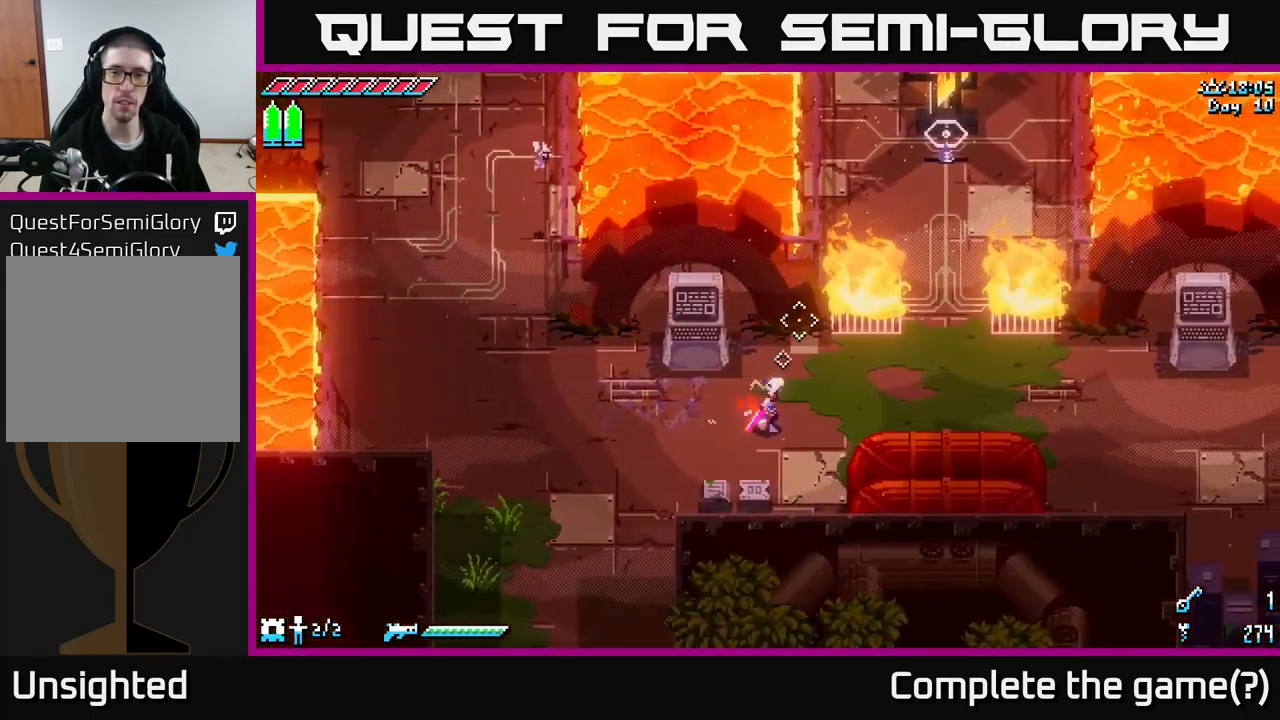
{"buttons": ["L2"], "left_stick": "right", "right_stick": "up", "events": [[384, "right_stick", "up"], [500, "L2", "down"]]}
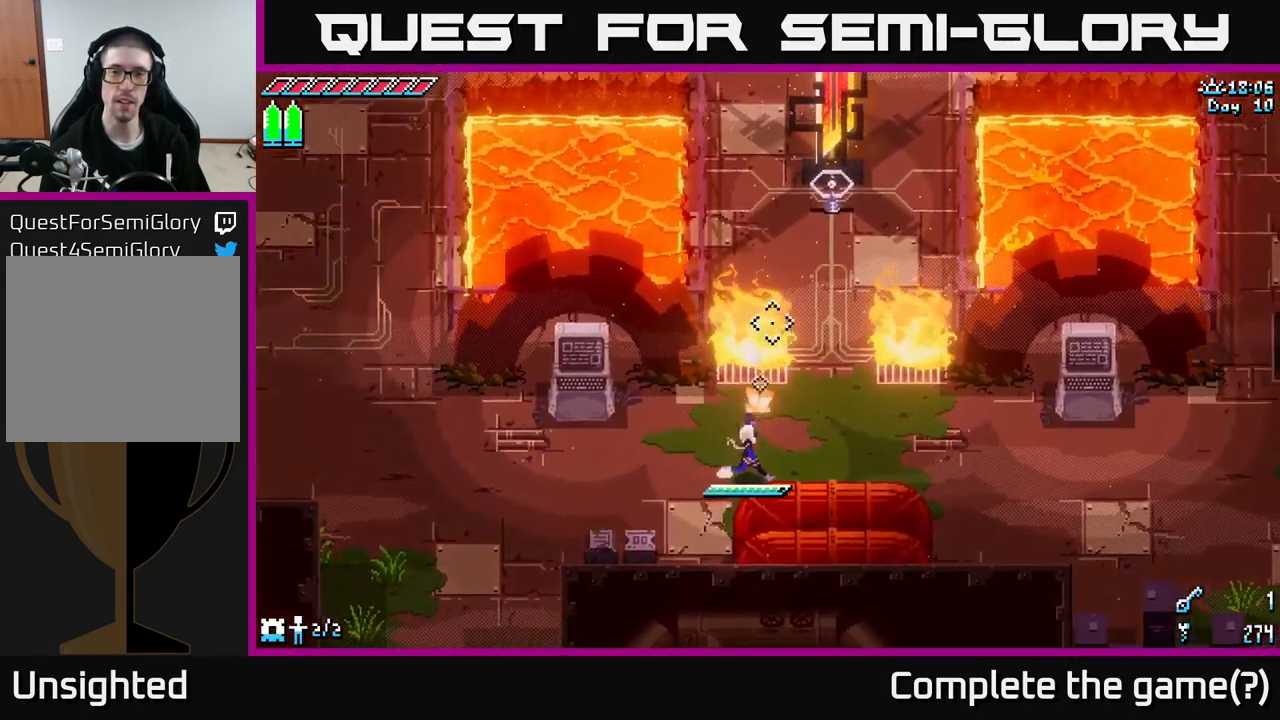
{"buttons": [], "left_stick": "center", "right_stick": "up", "events": [[184, "L2", "up"], [234, "left_stick", "center"]]}
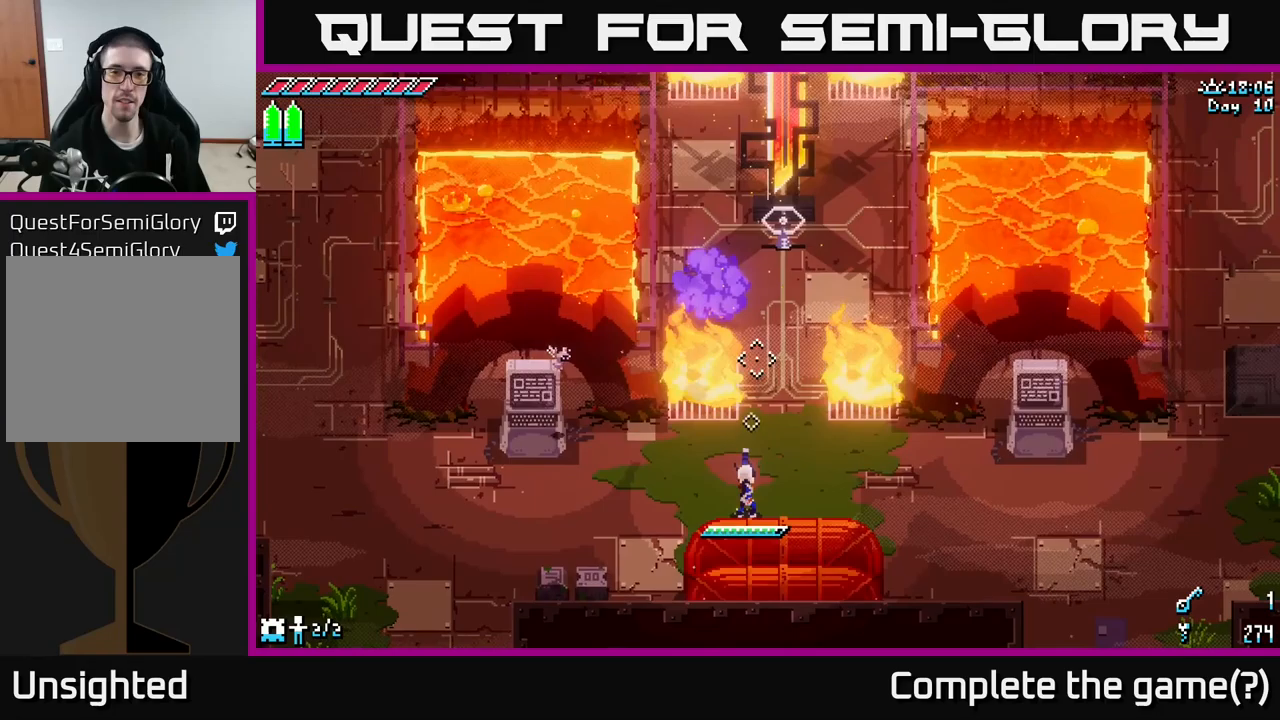
{"buttons": [], "left_stick": "center", "right_stick": "up", "events": [[83, "left_stick", "up-right"], [433, "left_stick", "center"]]}
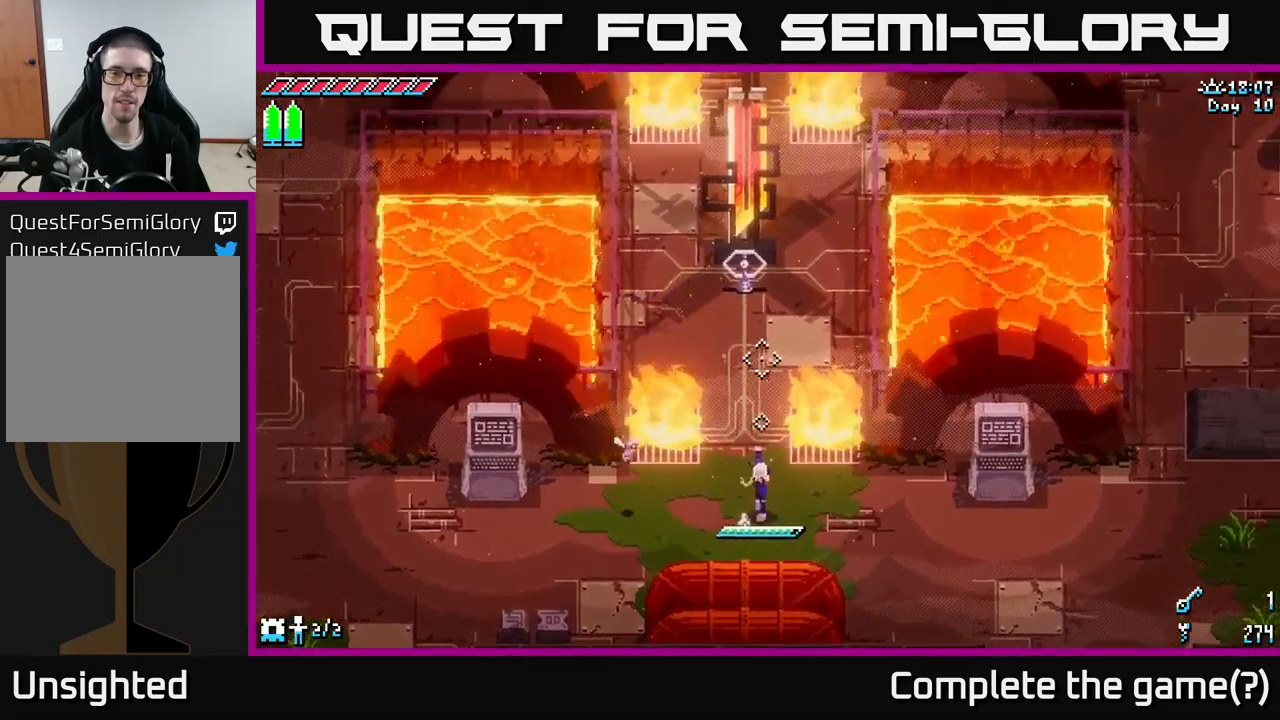
{"buttons": [], "left_stick": "center", "right_stick": "up", "events": [[133, "left_stick", "up"], [267, "left_stick", "center"], [300, "R2", "down"], [400, "R2", "up"]]}
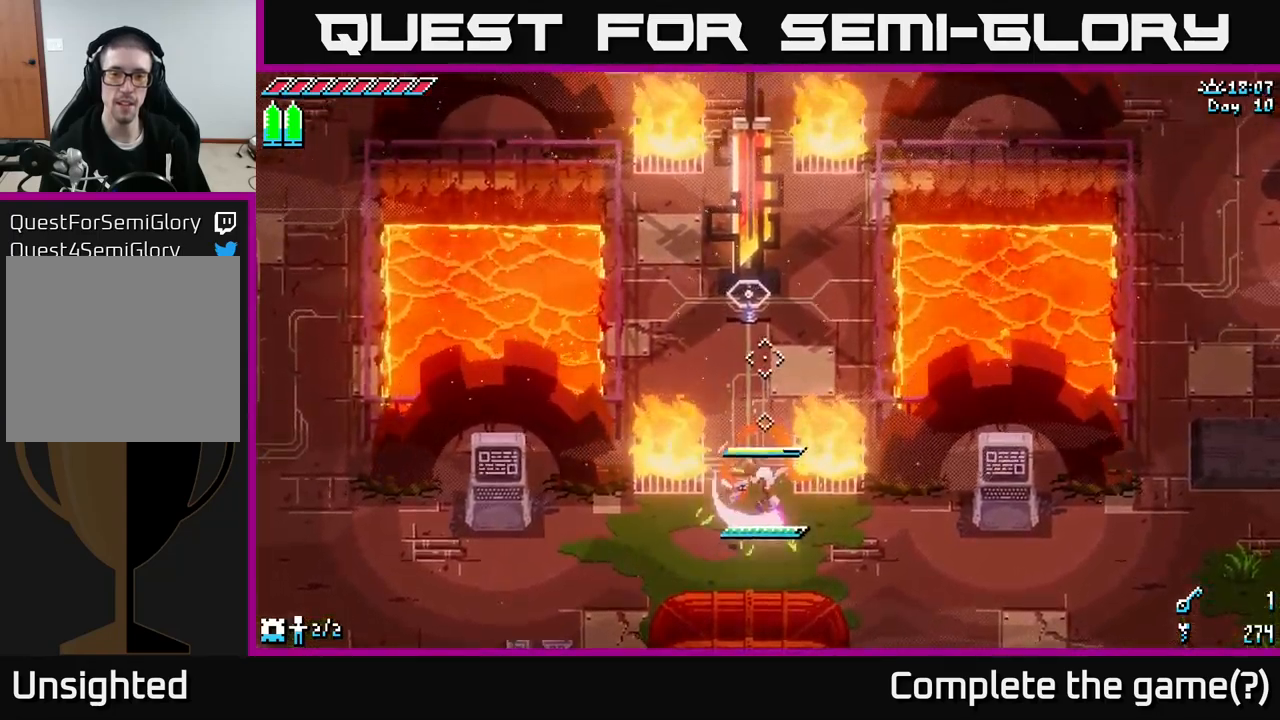
{"buttons": [], "left_stick": "up", "right_stick": "up", "events": [[250, "left_stick", "up"]]}
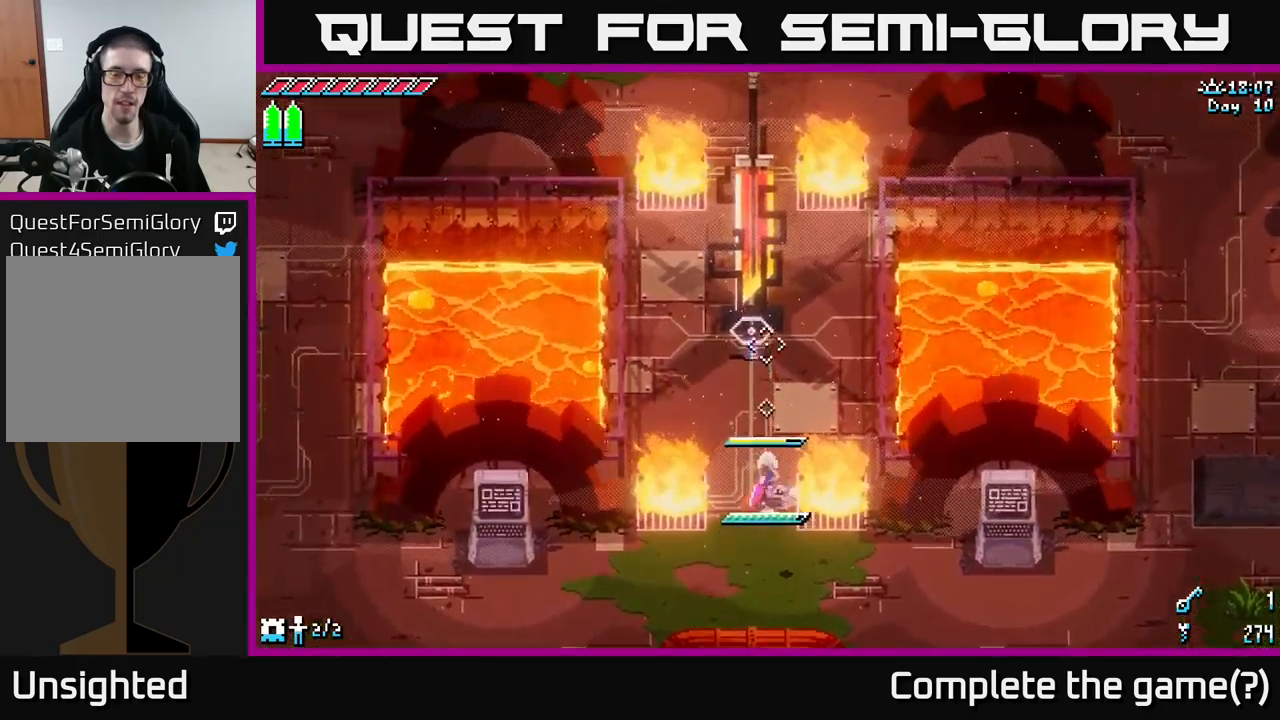
{"buttons": [], "left_stick": "center", "right_stick": "center", "events": [[67, "left_stick", "up-left"], [133, "R2", "down"], [233, "R2", "up"], [283, "left_stick", "center"], [400, "right_stick", "center"]]}
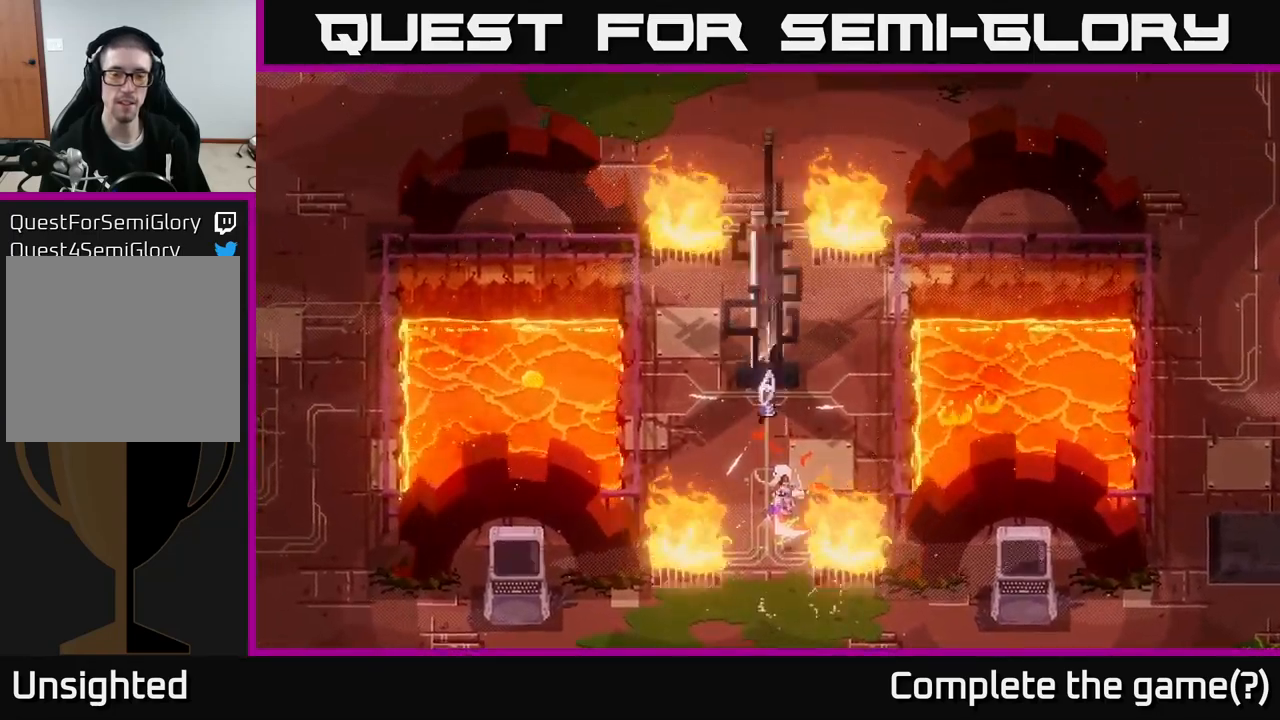
{"buttons": [], "left_stick": "center", "right_stick": "center", "events": [[67, "left_stick", "down"], [317, "left_stick", "center"]]}
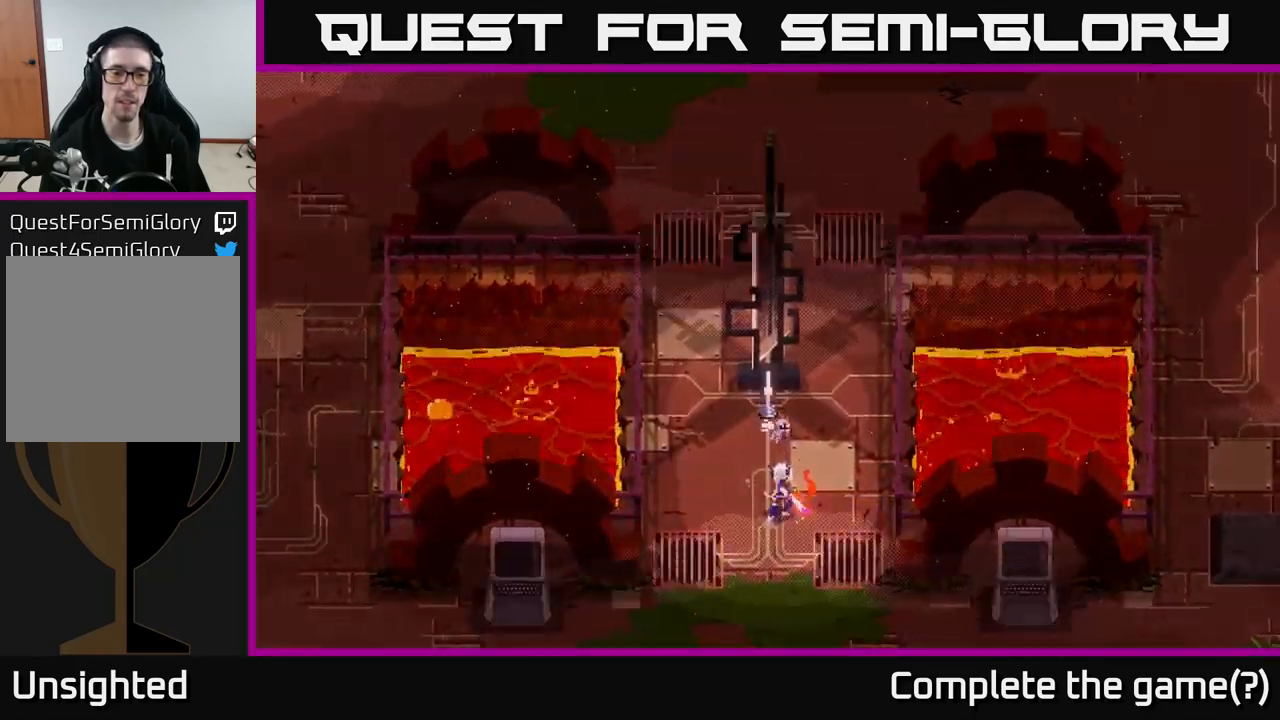
{"buttons": [], "left_stick": "center", "right_stick": "center", "events": [[50, "left_stick", "down"], [350, "left_stick", "center"]]}
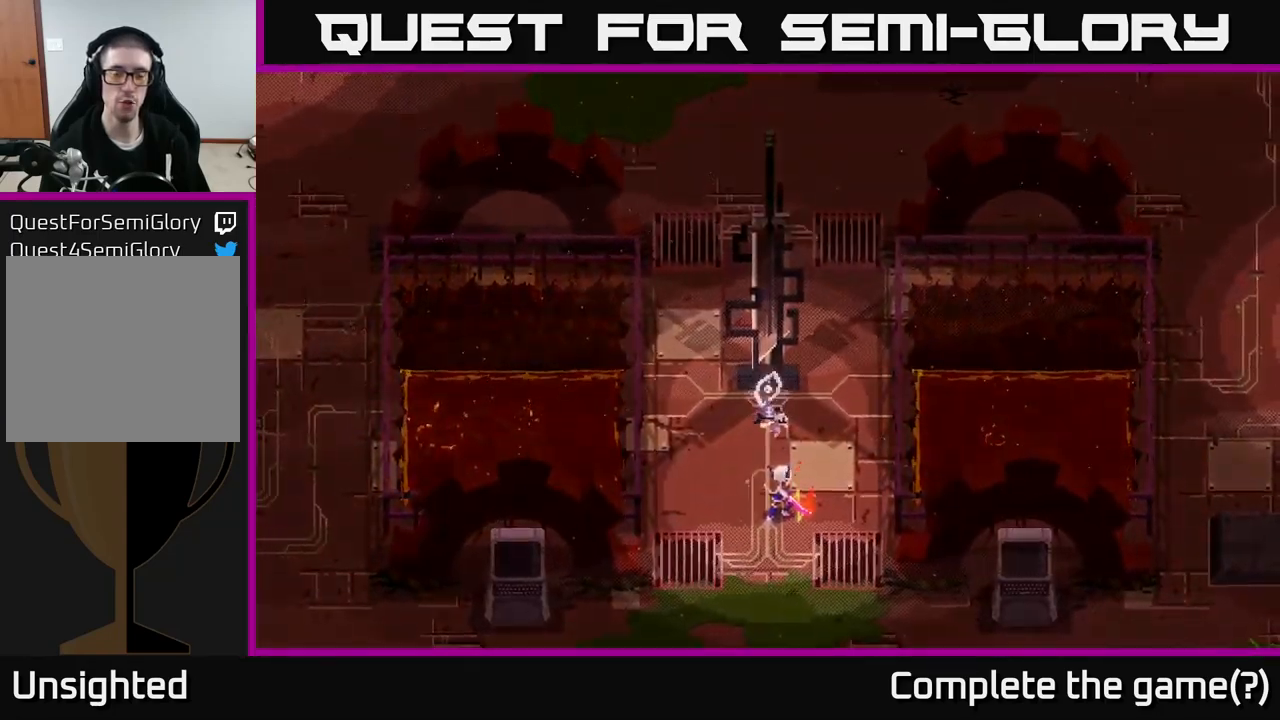
{"buttons": [], "left_stick": "down", "right_stick": "center", "events": [[167, "left_stick", "down"]]}
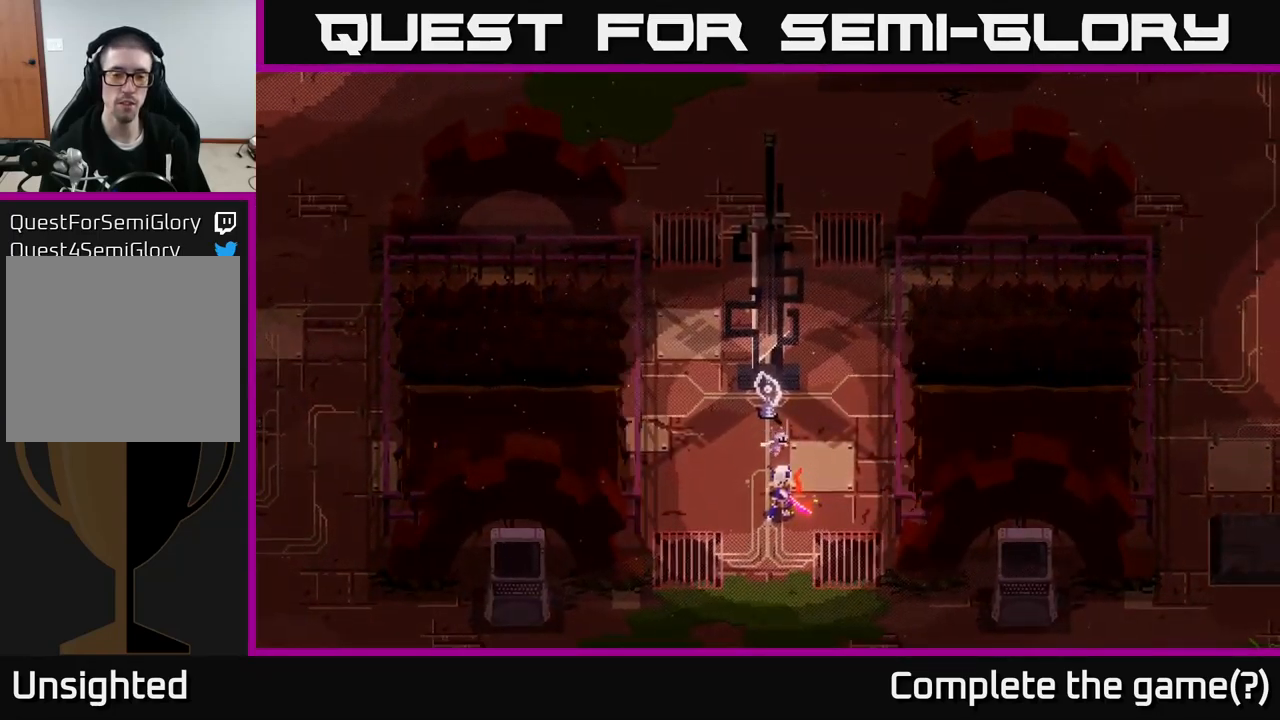
{"buttons": ["X"], "left_stick": "down", "right_stick": "center", "events": [[350, "X", "down"]]}
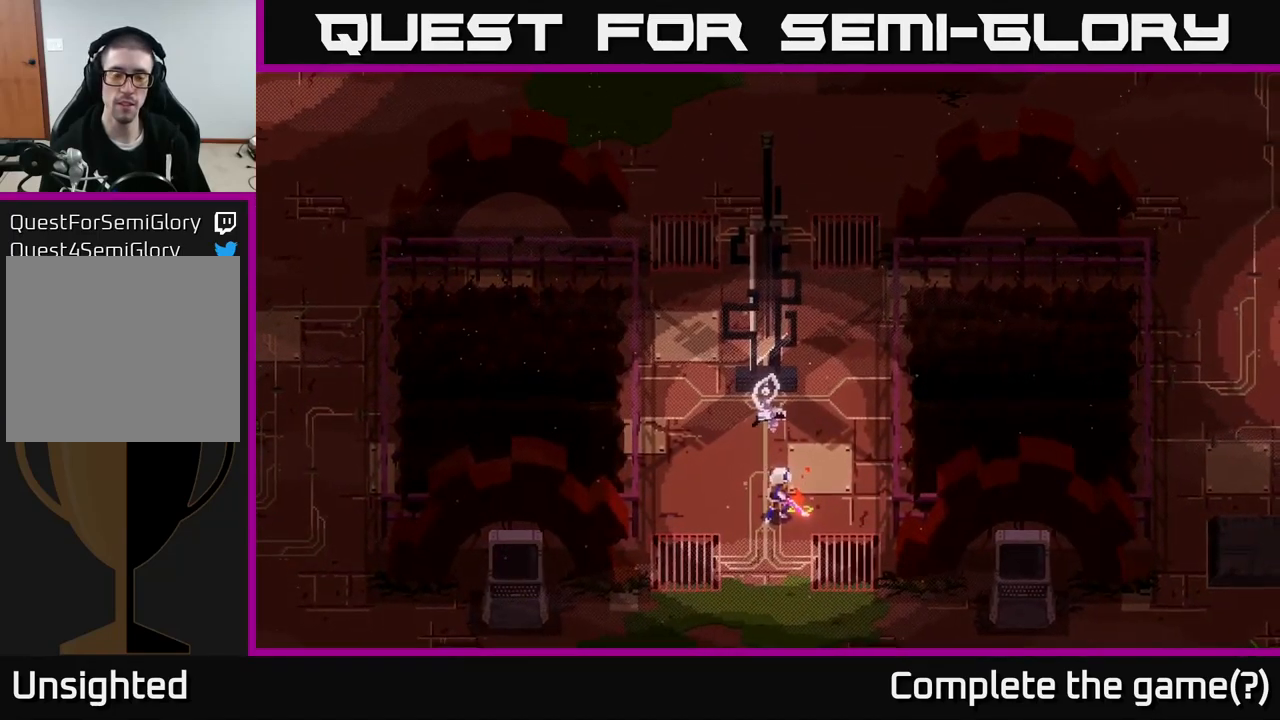
{"buttons": [], "left_stick": "down", "right_stick": "center", "events": [[167, "X", "up"], [267, "left_stick", "down-right"], [433, "left_stick", "down"]]}
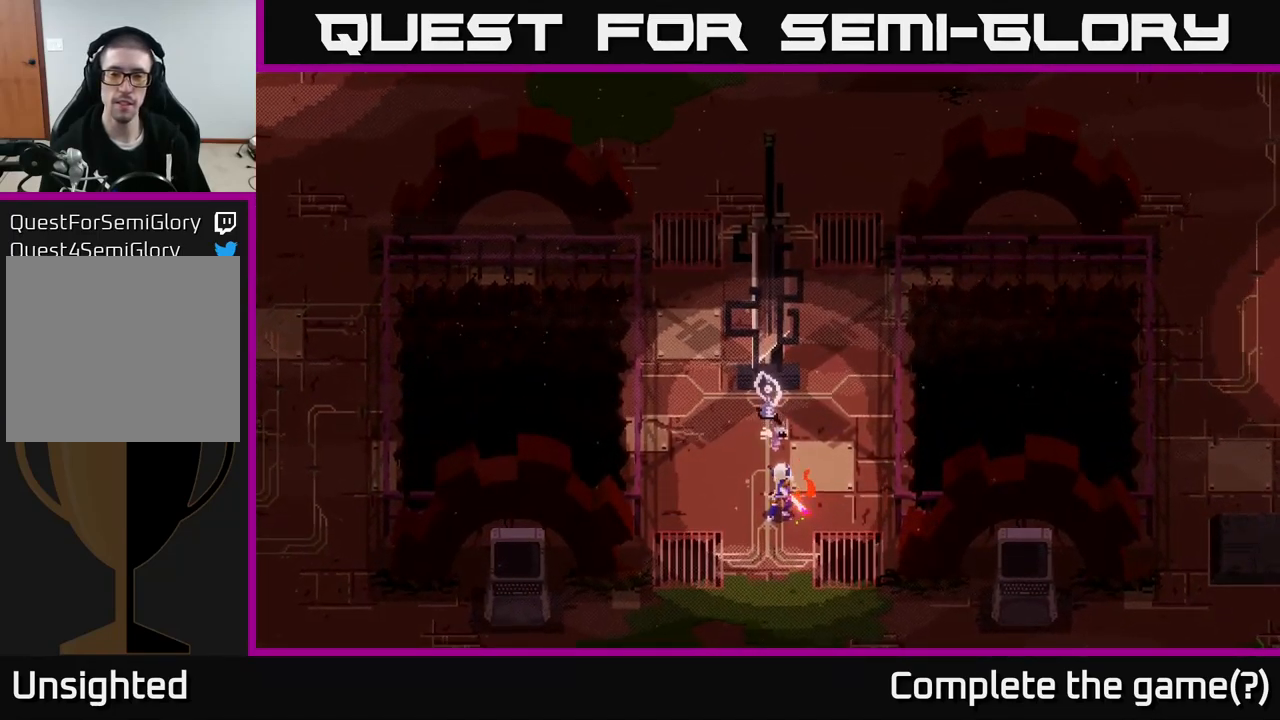
{"buttons": [], "left_stick": "down-left", "right_stick": "center", "events": [[50, "X", "down"], [317, "X", "up"], [367, "X", "down"], [383, "X", "up"], [467, "left_stick", "down-left"]]}
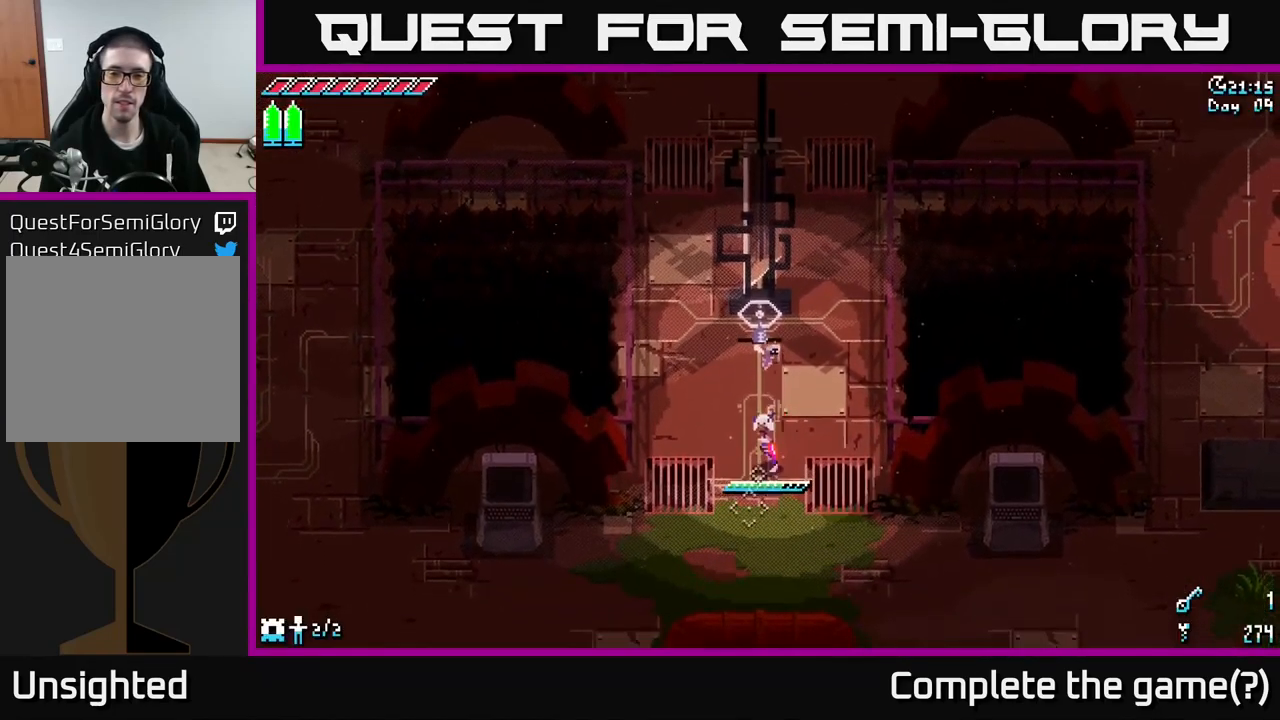
{"buttons": ["X"], "left_stick": "down-right", "right_stick": "center", "events": [[199, "left_stick", "down"], [216, "X", "down"], [349, "left_stick", "down-right"]]}
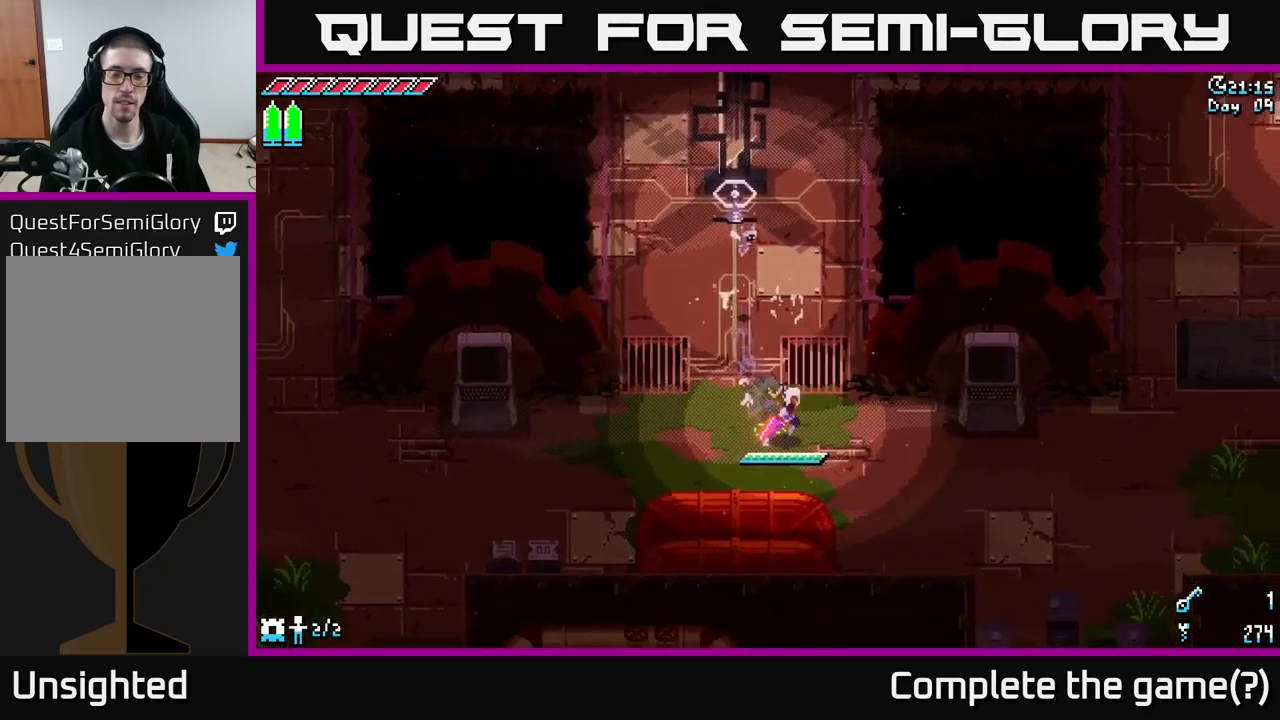
{"buttons": ["X"], "left_stick": "down-right", "right_stick": "center", "events": [[150, "left_stick", "right"], [317, "left_stick", "down-right"]]}
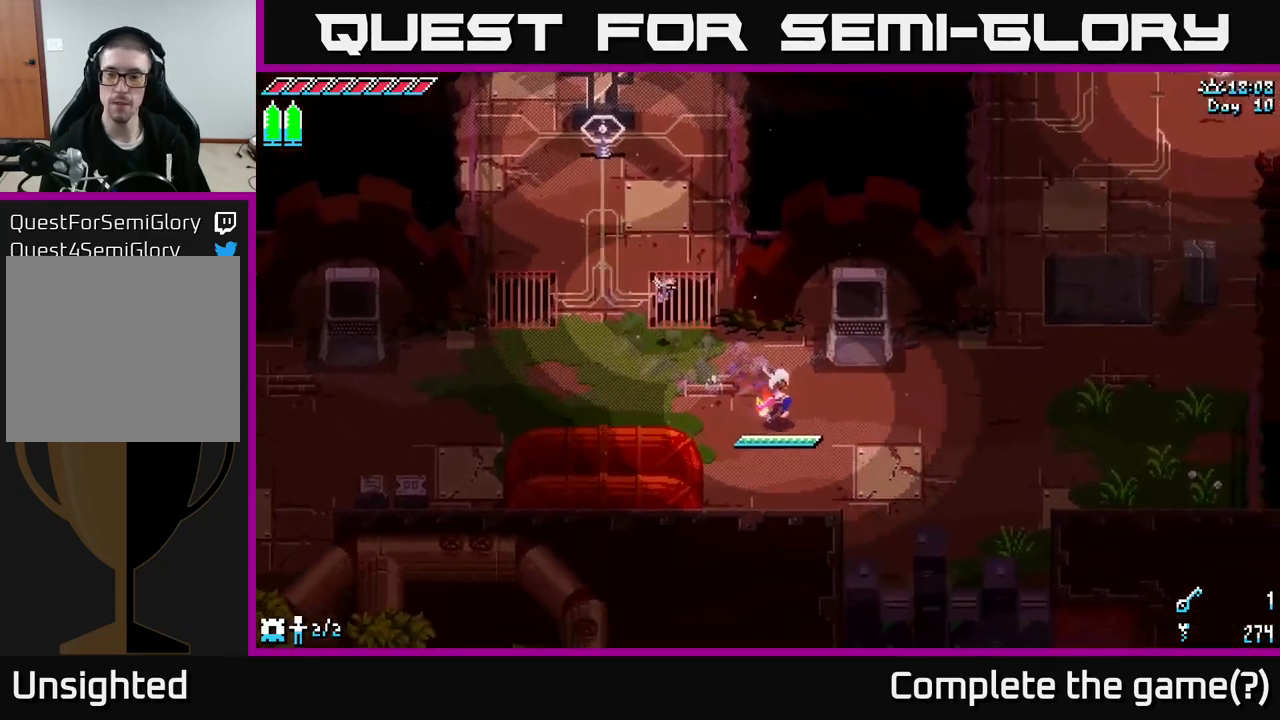
{"buttons": ["A", "X"], "left_stick": "right", "right_stick": "center", "events": [[17, "left_stick", "right"], [417, "A", "down"]]}
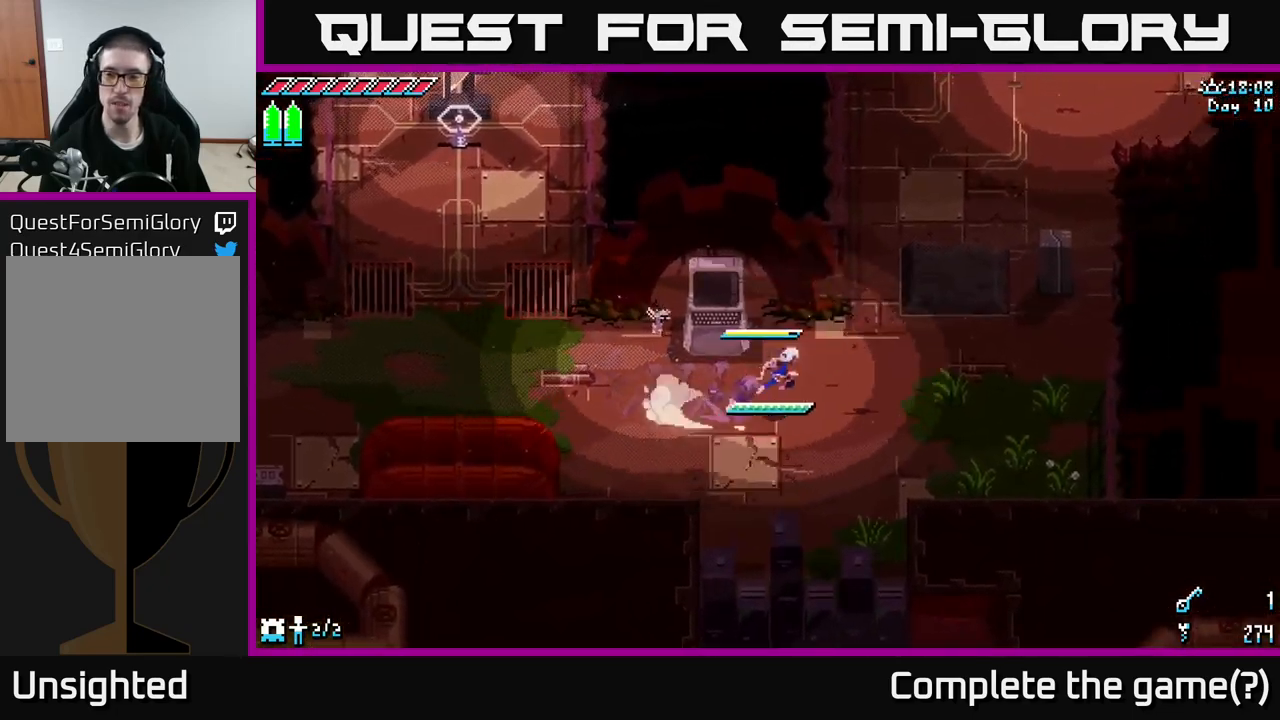
{"buttons": ["X"], "left_stick": "up-right", "right_stick": "center", "events": [[67, "A", "up"], [433, "left_stick", "up-right"]]}
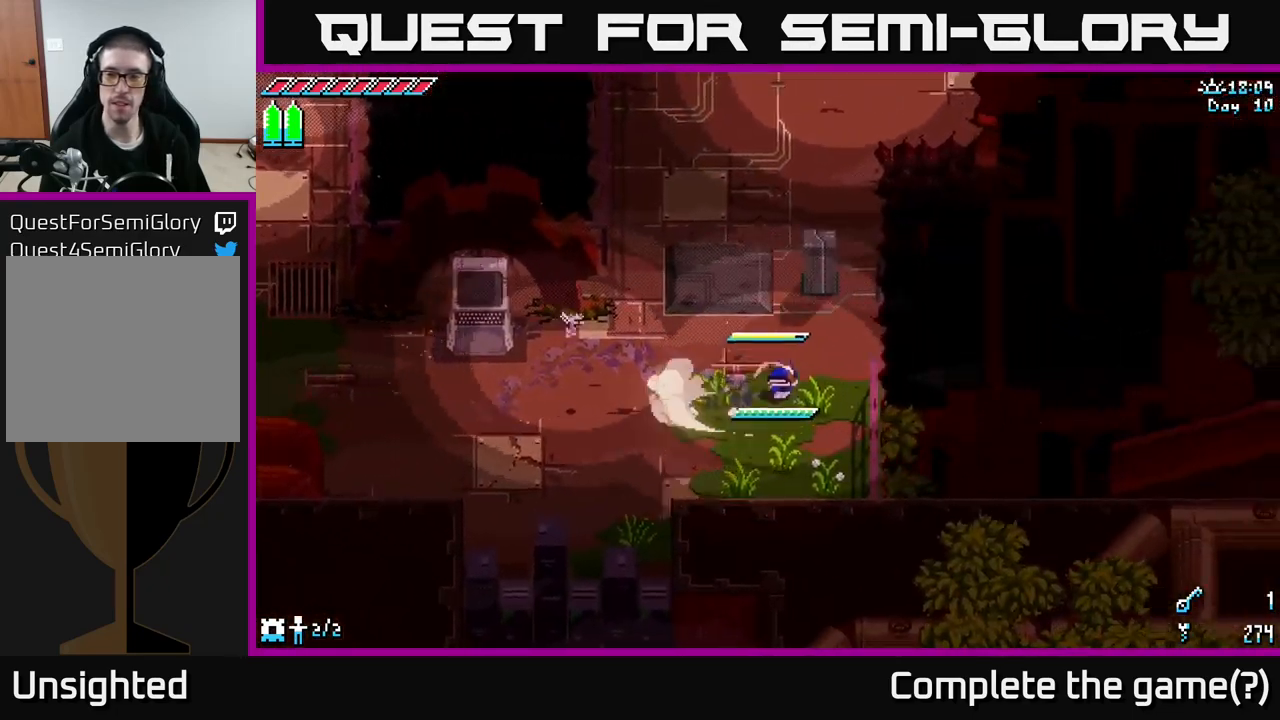
{"buttons": ["X"], "left_stick": "up", "right_stick": "center", "events": [[333, "left_stick", "up"]]}
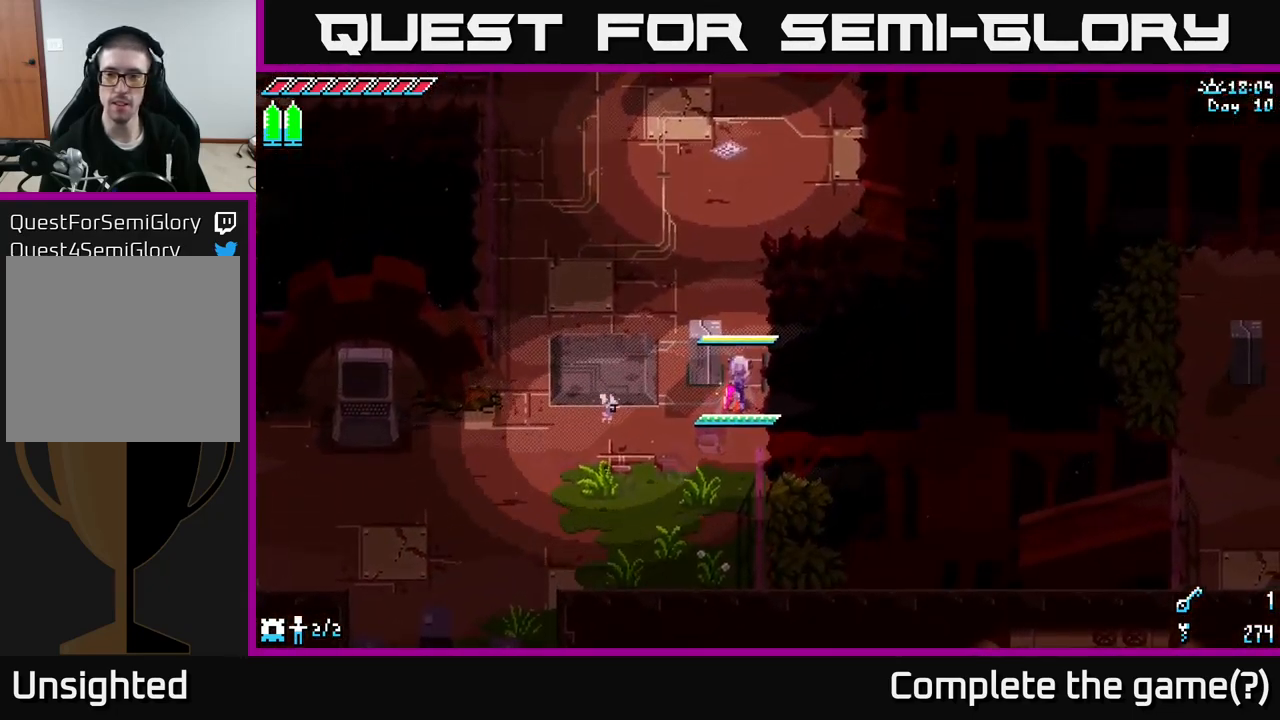
{"buttons": [], "left_stick": "center", "right_stick": "center", "events": [[367, "left_stick", "up-left"], [417, "X", "up"], [500, "left_stick", "center"]]}
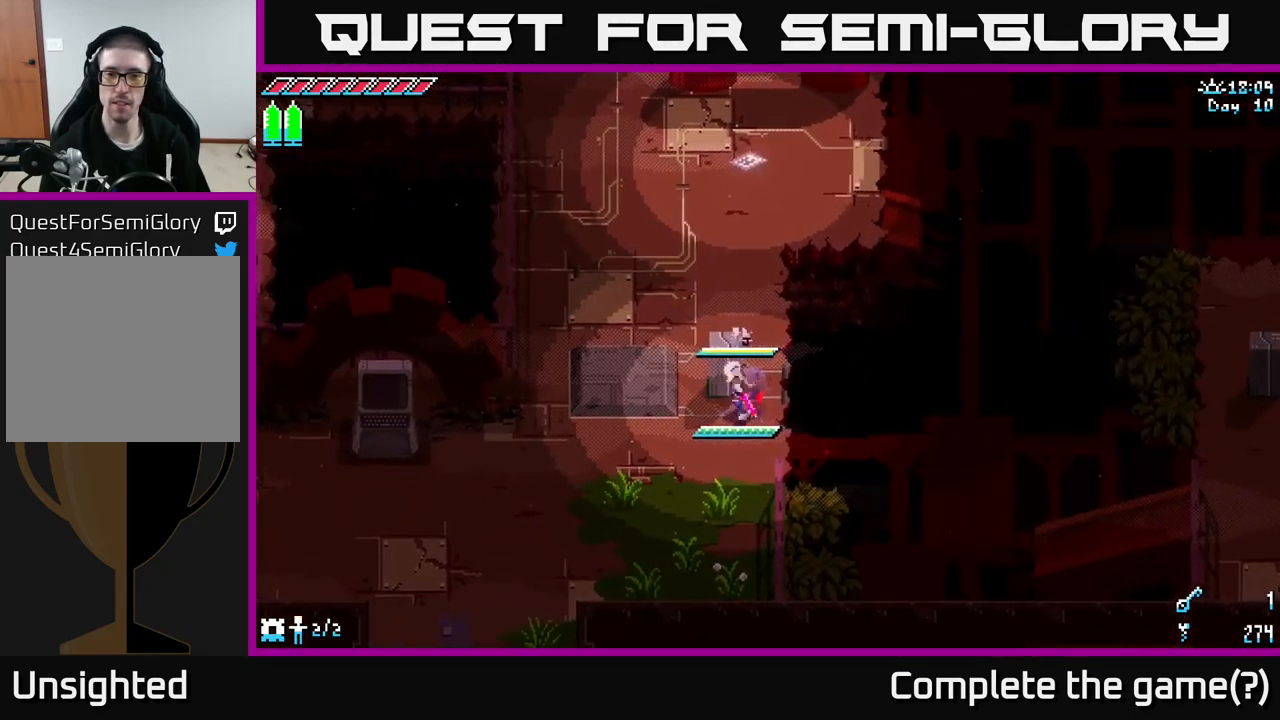
{"buttons": ["L2"], "left_stick": "center", "right_stick": "right", "events": [[100, "right_stick", "right"], [167, "left_stick", "right"], [317, "left_stick", "center"], [483, "L2", "down"]]}
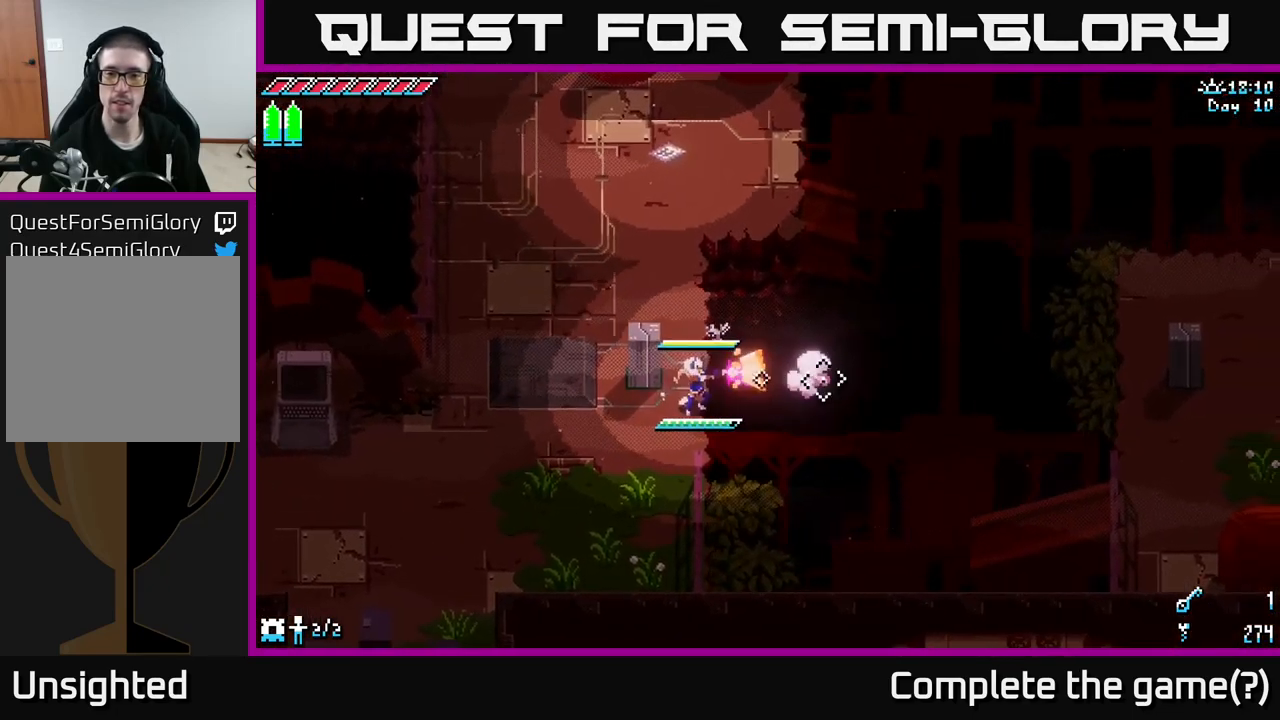
{"buttons": [], "left_stick": "center", "right_stick": "right", "events": [[83, "L2", "up"]]}
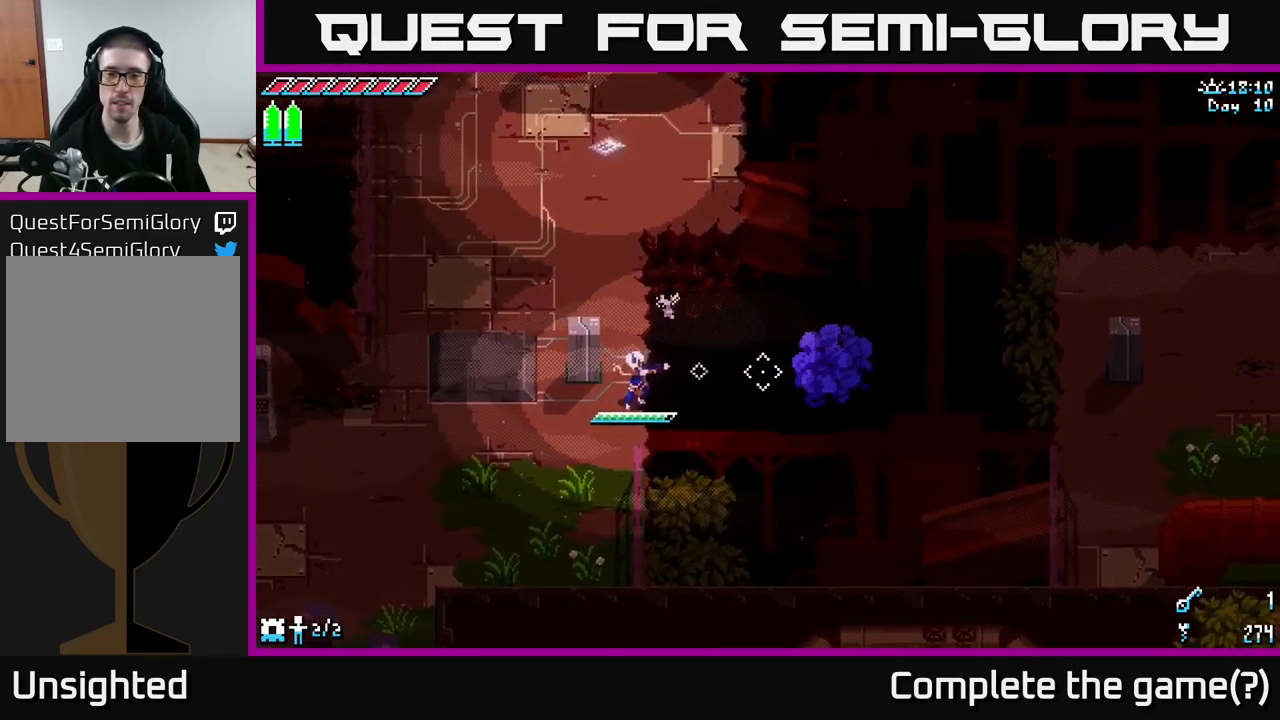
{"buttons": ["DPAD_LEFT"], "left_stick": "center", "right_stick": "right", "events": [[417, "DPAD_LEFT", "down"]]}
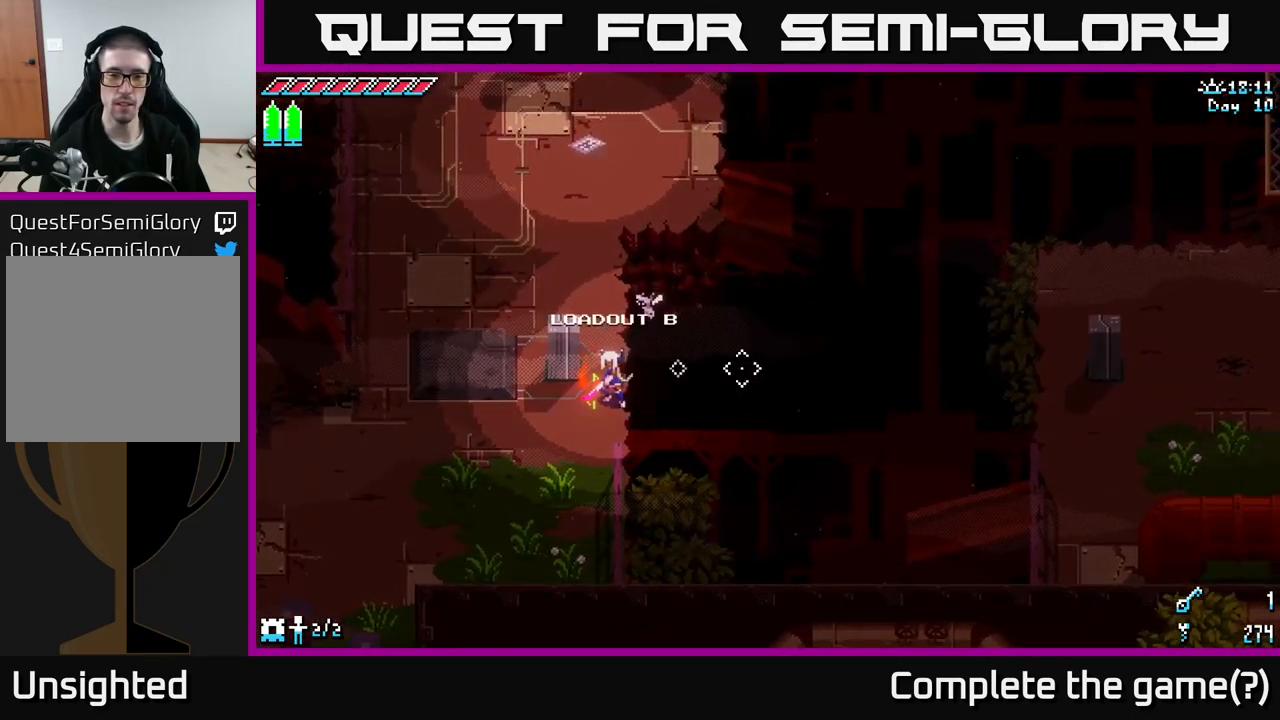
{"buttons": [], "left_stick": "center", "right_stick": "right", "events": [[50, "DPAD_LEFT", "up"], [367, "L2", "down"], [467, "L2", "up"]]}